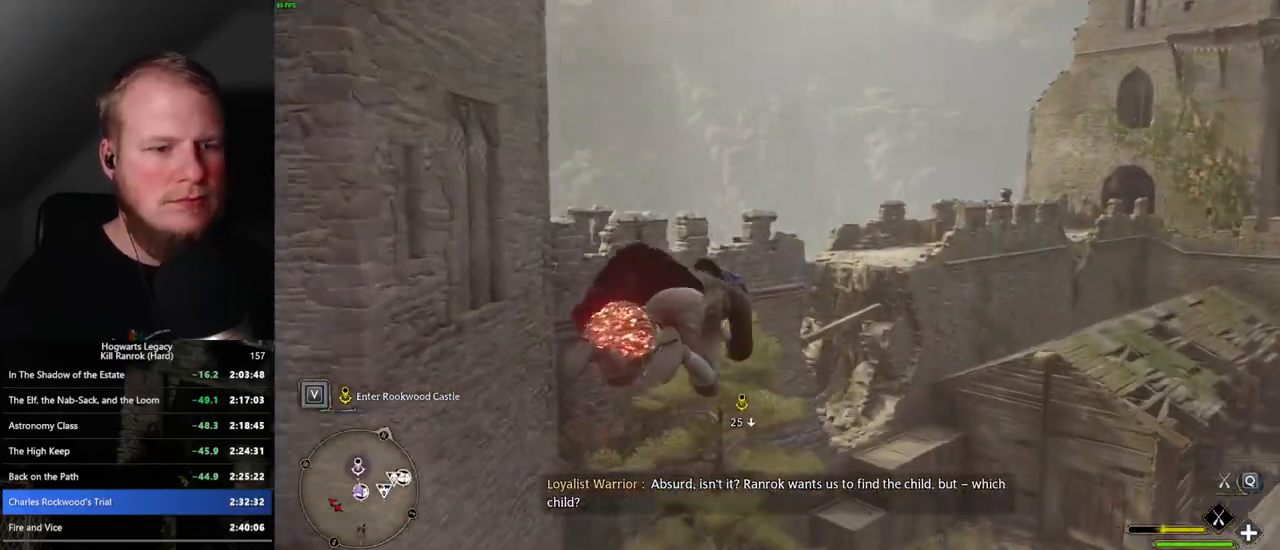
Gameplay with keyboard and mouse; each line is a JSON object with the keys and mouse buttons held at the frame after it. "events" lists presses ("down") and releases ("up") of ".", "/", "0", "1", "2", "3", "4", "5", "6", "7", "8", "9", "a", "alt_l", "alt_r", "b", "backslash", "backspace", "c", "caps_lock", "comma", "ctrl_l", "ctrl_r", "d", "e", "equals", "escape", "f", "f1", "f10", "f11", "f12", "f2", "f3", "f4", "f5", "f6", "f7", "f8", "f9", "g", "h", "i", "j", "k", "l", "lbracket", "m", "minus", "n", "o", "p", "q", "quote", "r", "rbracket", "return", "s", "semicolon", "shift_l", "shift_r", "space", "super", "t", "tab", "tilde", "u", "v", "w", "x", "y", "z", "mouse_left", "mouse_wheel", "mouse_right", "mouse_mb4" and "mouse_mb5" between this image and that frame as [ms after this image, input, new state], when the widget could be followed in between. "mouse_left", "mouse_wheel", "mouse_right", "mouse_mb4", "mouse_mb5" = the "left", "wheel", "right", "mb4", "mb5" buttons of the "mouse" list. No other keys are recorded. "wheel" means that the mouse wheel is clicked or scrolled. Mouse movement is not recorded.
{"keys": ["w"], "mouse": ["left"], "events": [[184, "ctrl_l", "down"], [350, "ctrl_l", "up"]]}
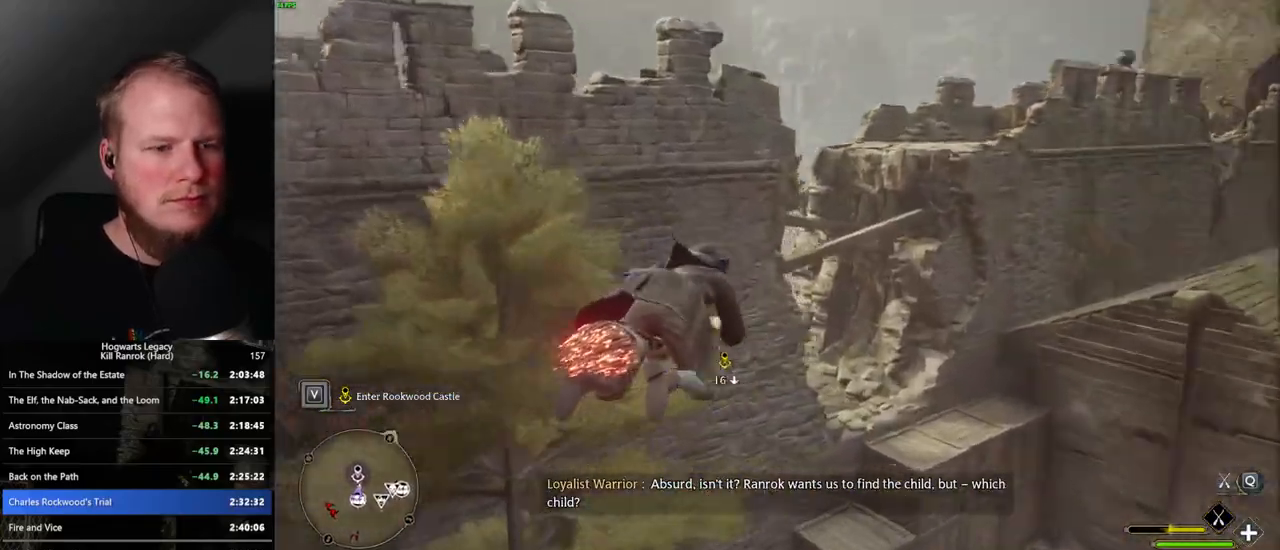
{"keys": ["w"], "mouse": ["left"], "events": [[34, "mouse_left", "up"], [117, "a", "down"], [350, "a", "up"], [500, "mouse_left", "down"]]}
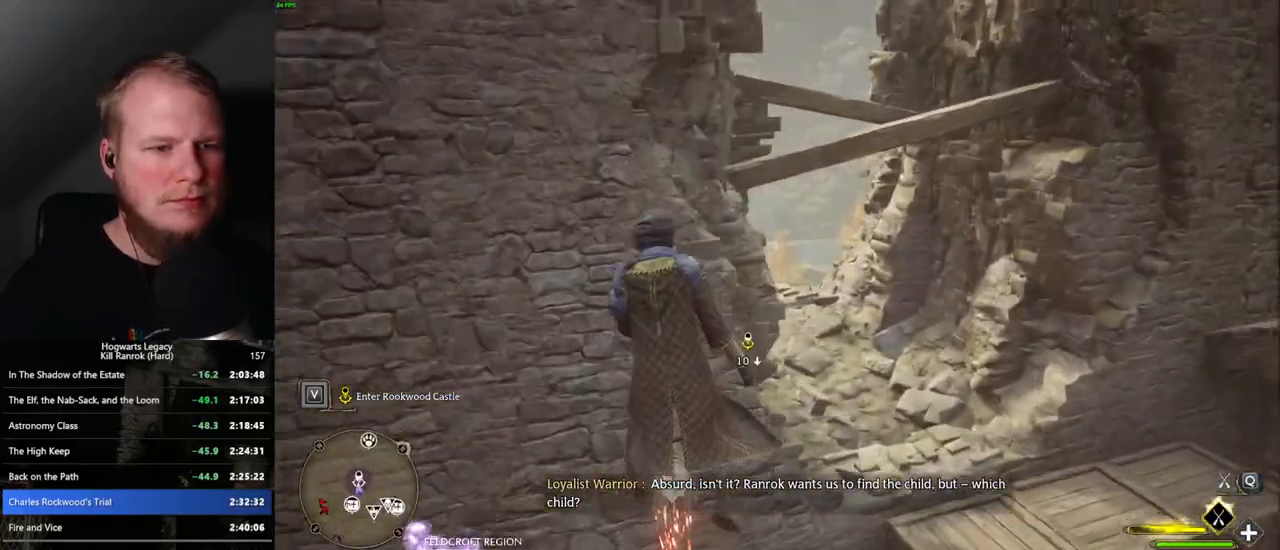
{"keys": ["d", "w"], "mouse": [], "events": [[84, "mouse_left", "up"], [134, "ctrl_l", "down"], [267, "ctrl_l", "up"], [300, "d", "down"]]}
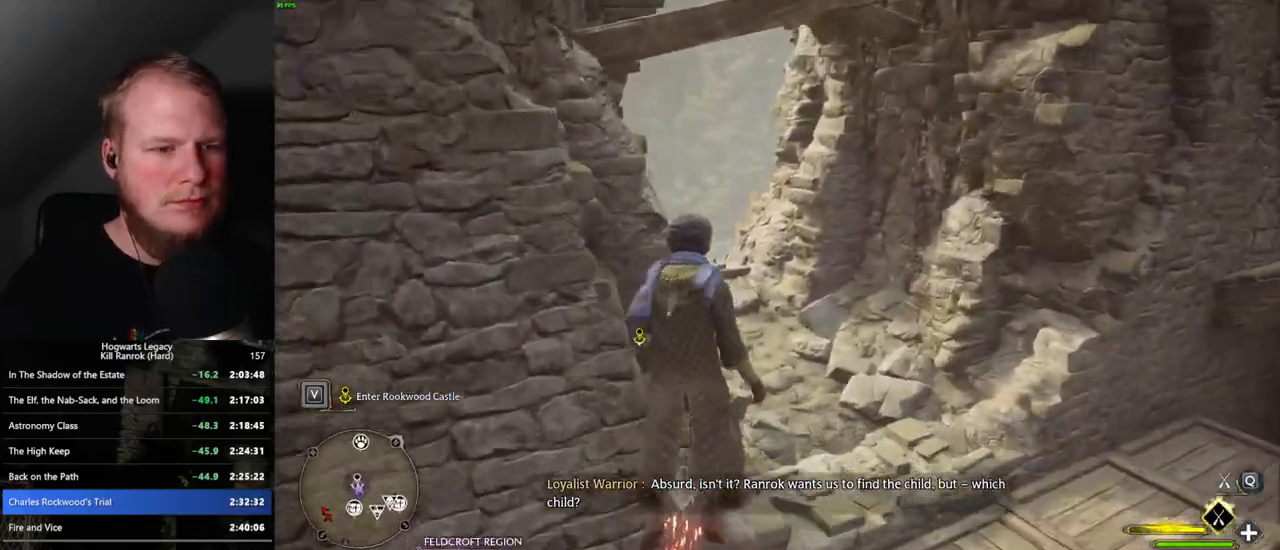
{"keys": ["ctrl_l", "d", "w"], "mouse": [], "events": [[50, "d", "up"], [117, "ctrl_l", "down"], [317, "d", "down"]]}
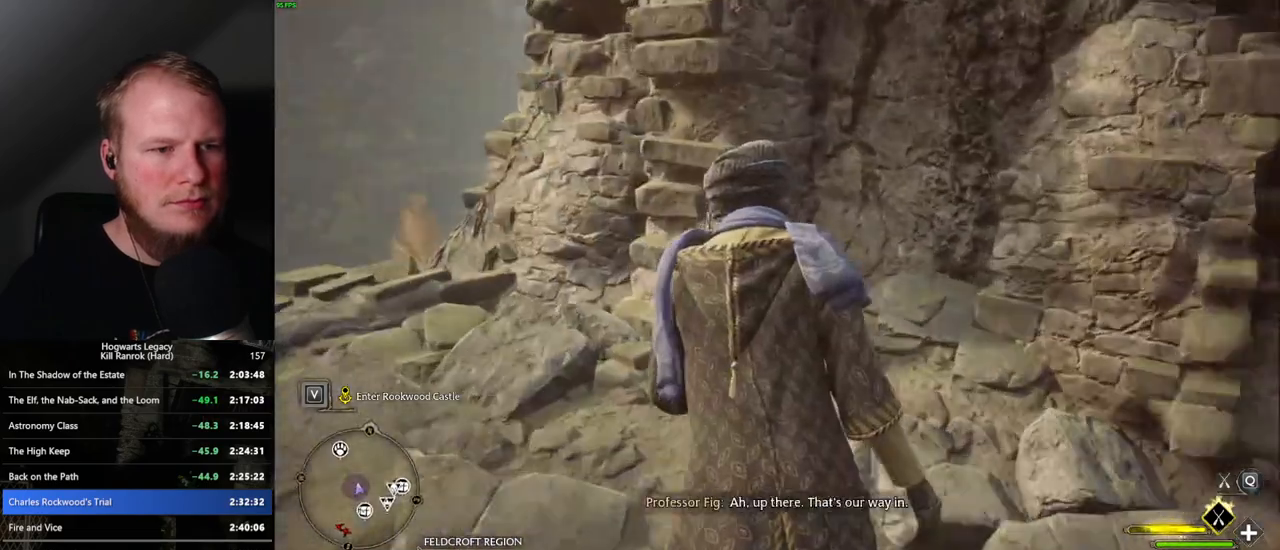
{"keys": ["ctrl_l", "d", "w"], "mouse": [], "events": []}
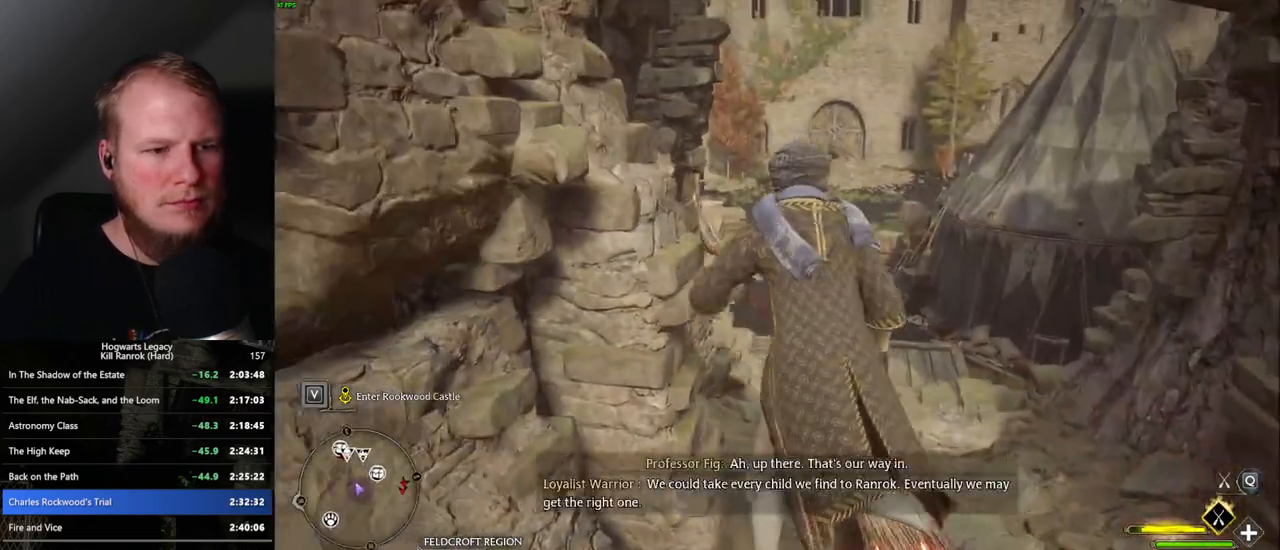
{"keys": ["ctrl_l", "w"], "mouse": ["left"], "events": [[17, "mouse_left", "down"], [100, "d", "up"]]}
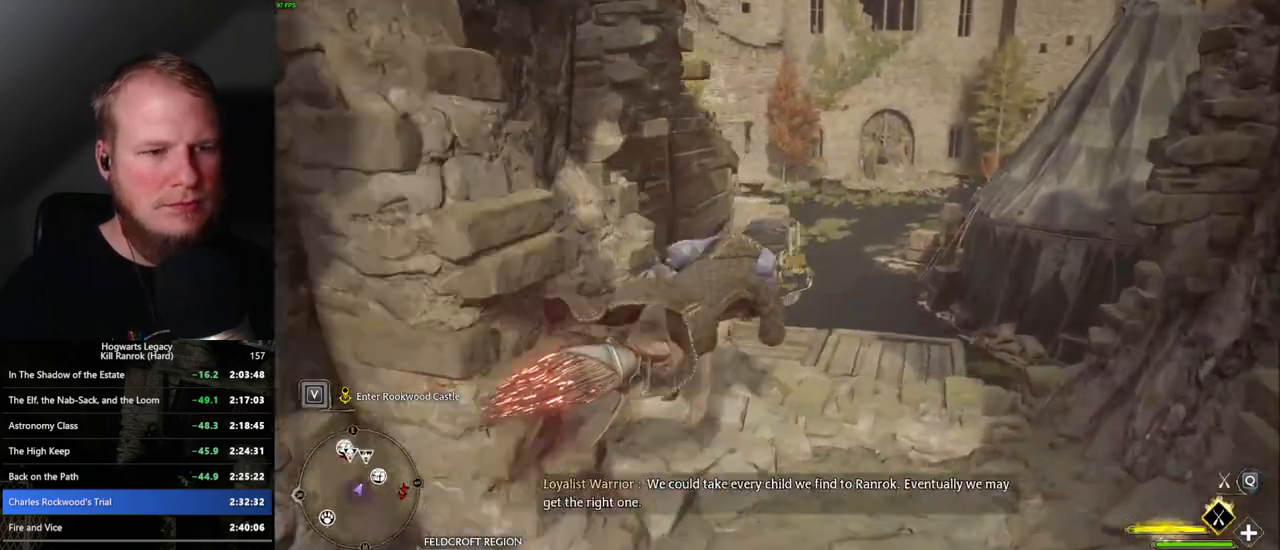
{"keys": ["ctrl_l", "w"], "mouse": [], "events": [[150, "mouse_left", "up"]]}
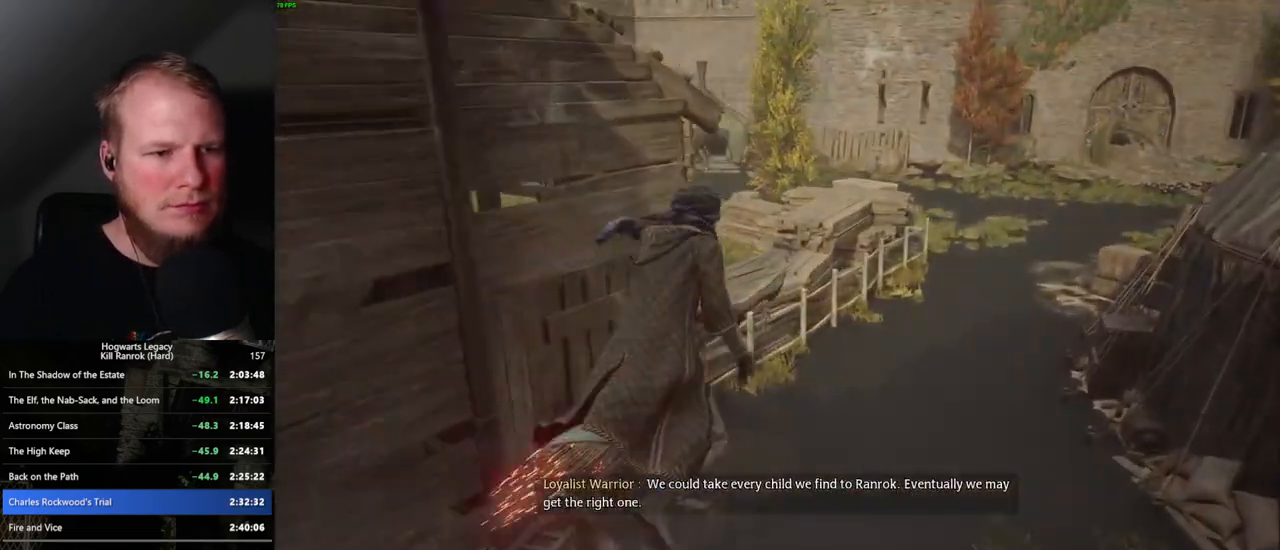
{"keys": ["w"], "mouse": [], "events": [[317, "ctrl_l", "up"]]}
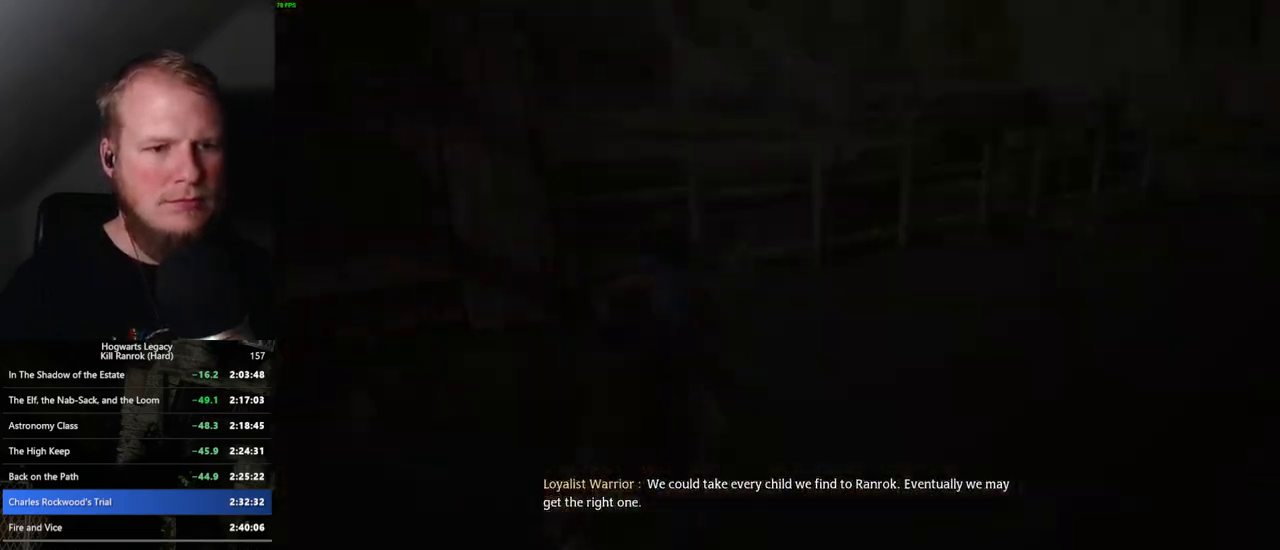
{"keys": [], "mouse": [], "events": [[50, "q", "down"], [67, "w", "up"], [84, "q", "up"], [150, "q", "down"], [367, "q", "up"]]}
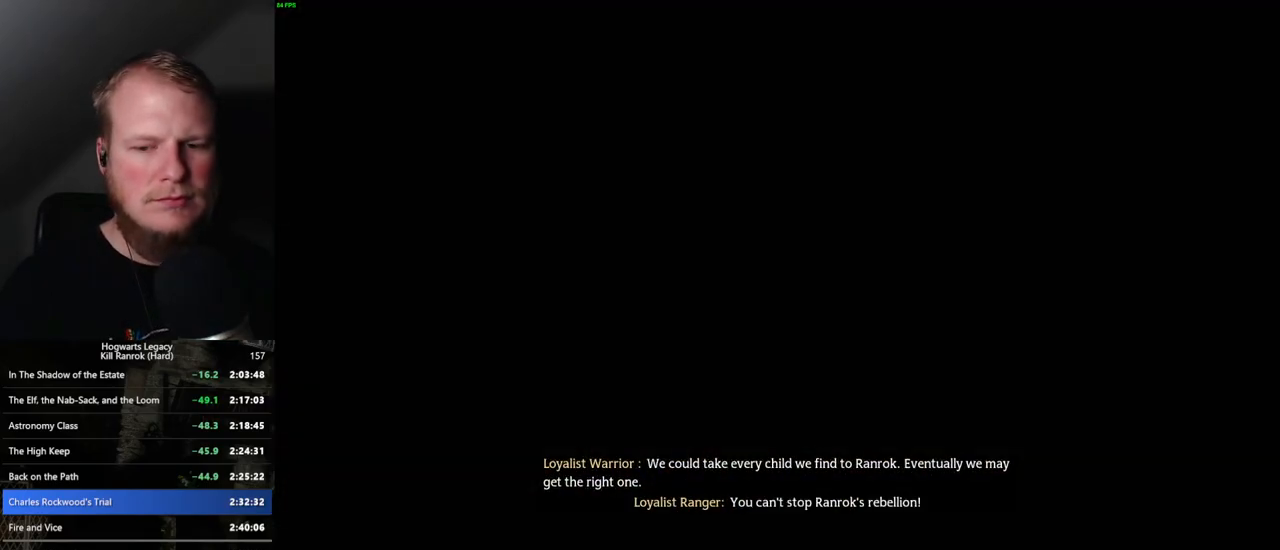
{"keys": [], "mouse": [], "events": [[250, "q", "down"], [500, "q", "up"]]}
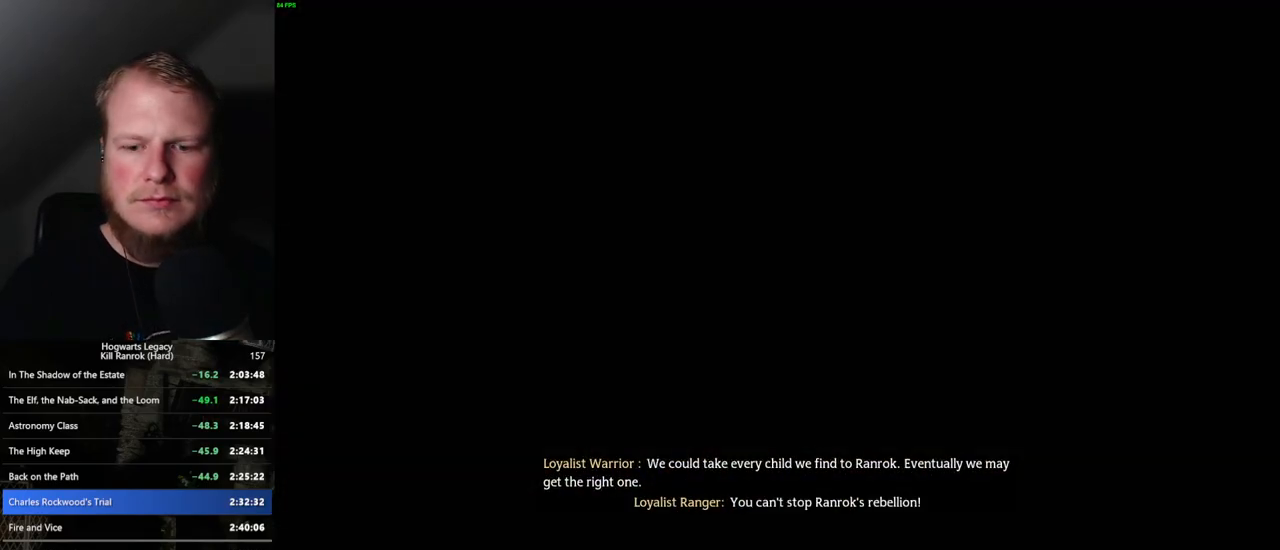
{"keys": ["q"], "mouse": [], "events": [[67, "q", "down"], [384, "q", "up"], [450, "q", "down"]]}
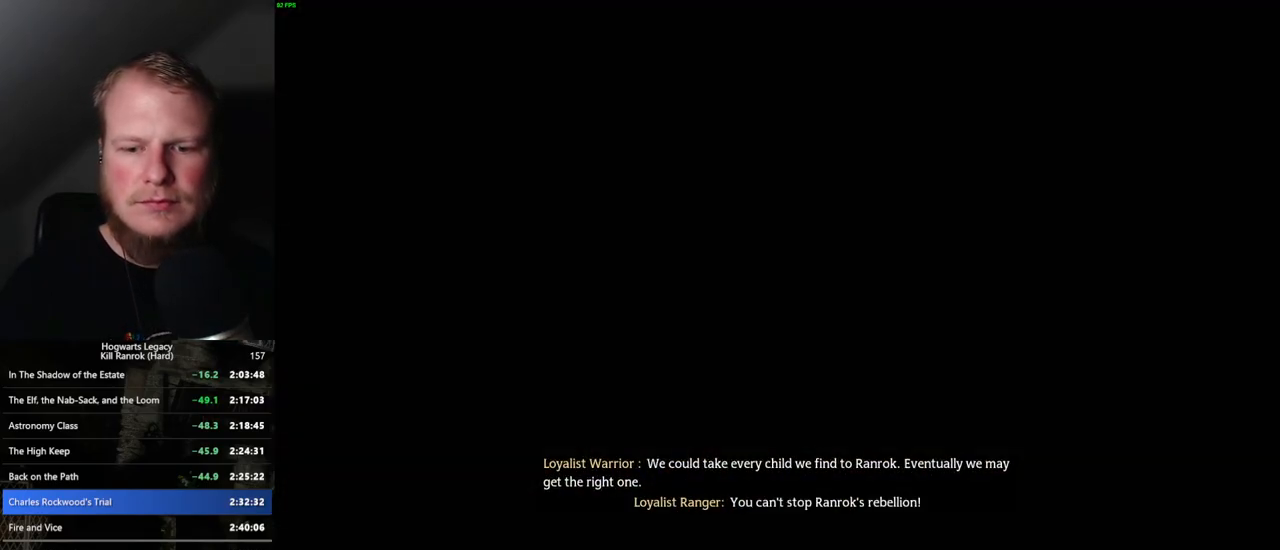
{"keys": ["q"], "mouse": [], "events": [[300, "q", "up"], [367, "q", "down"]]}
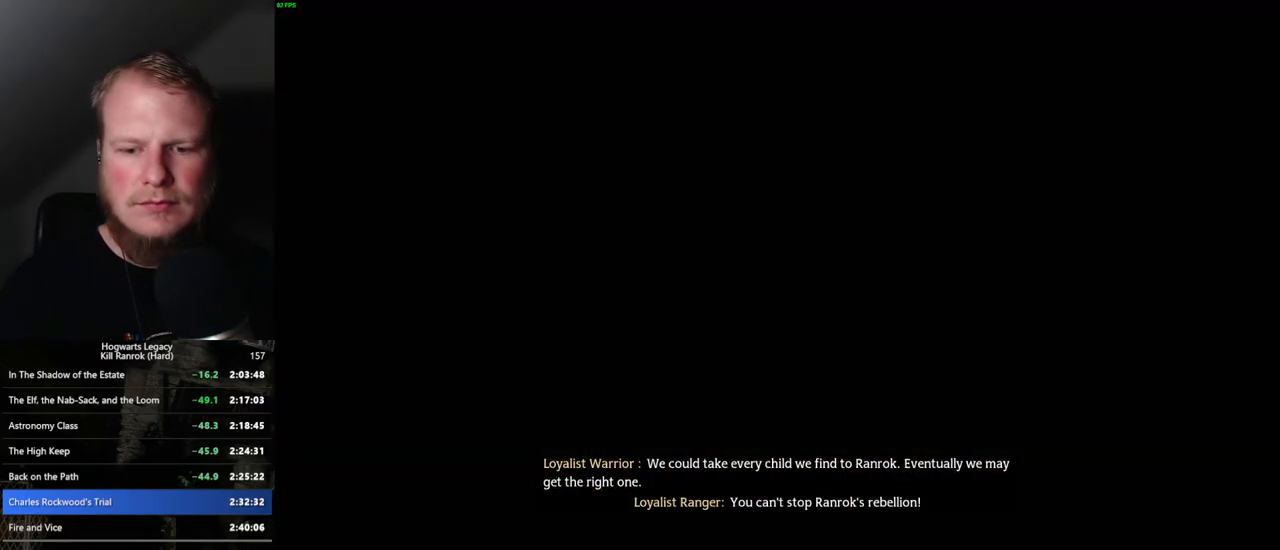
{"keys": ["q"], "mouse": [], "events": [[184, "q", "up"], [284, "q", "down"]]}
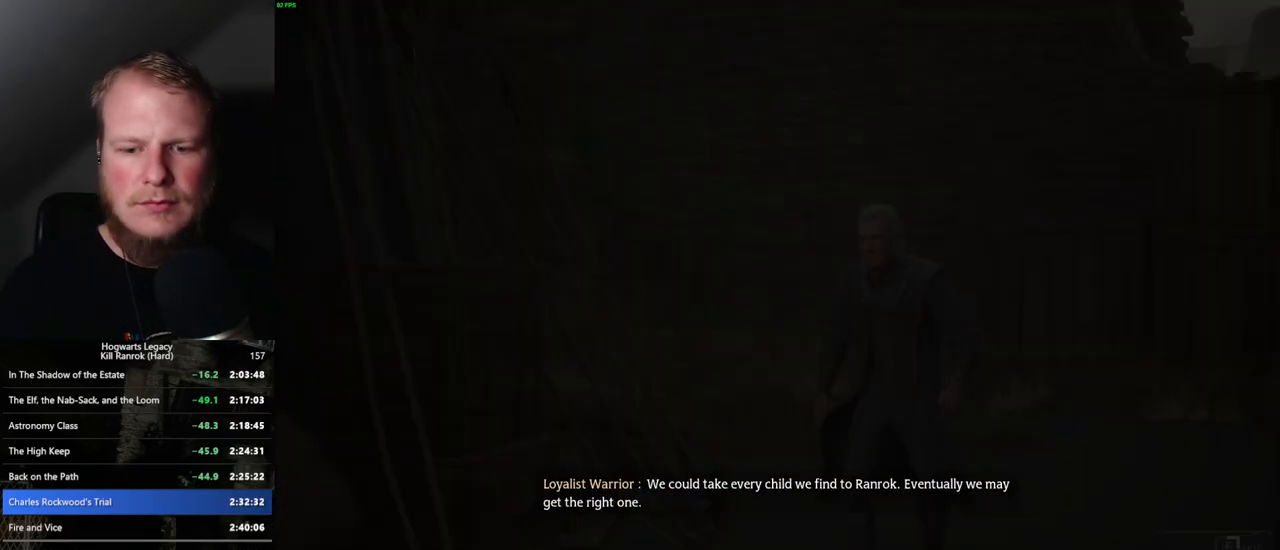
{"keys": ["q"], "mouse": [], "events": []}
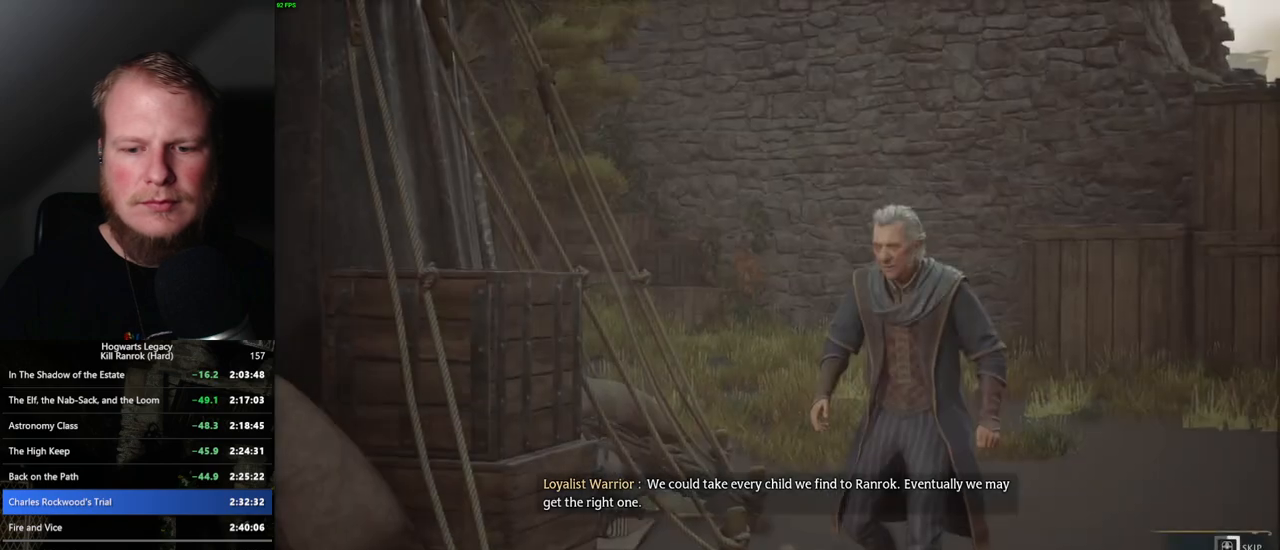
{"keys": ["q"], "mouse": [], "events": []}
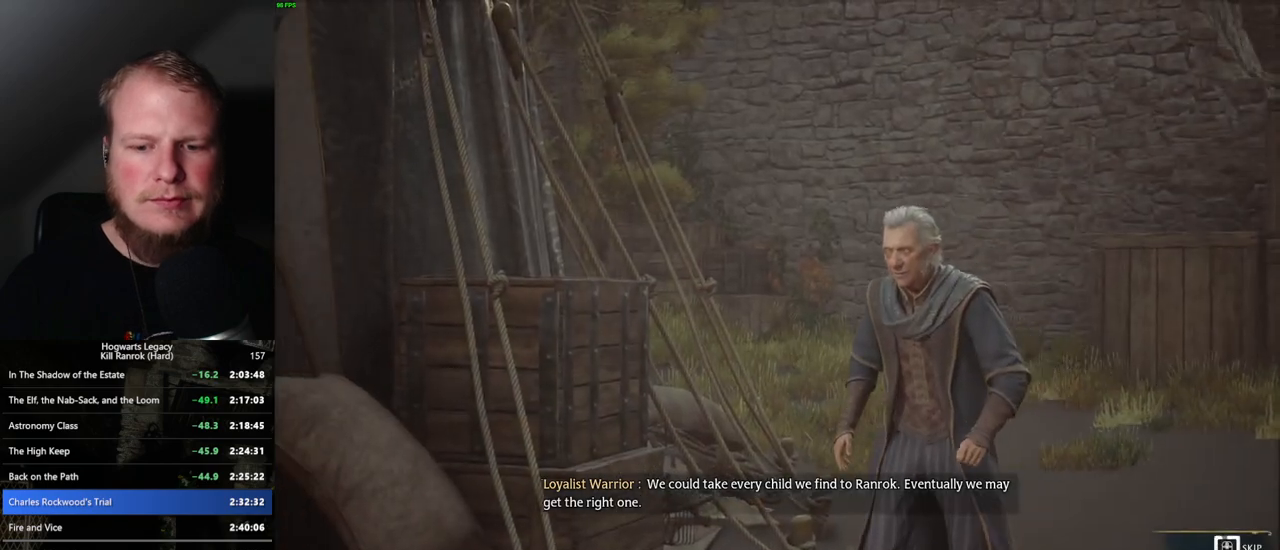
{"keys": ["q"], "mouse": [], "events": []}
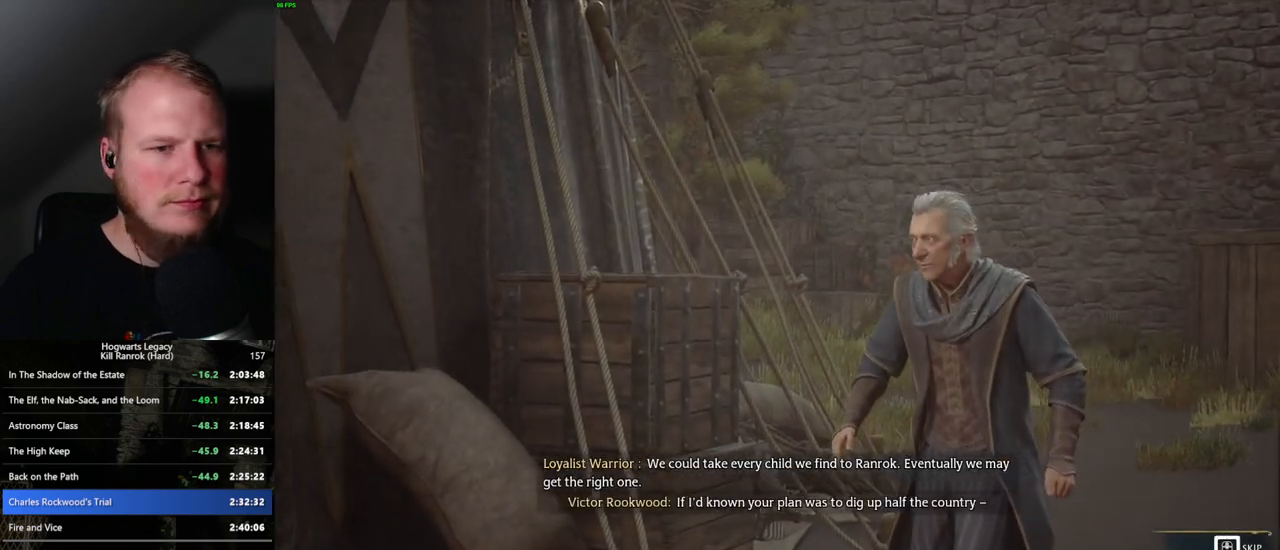
{"keys": ["q"], "mouse": [], "events": []}
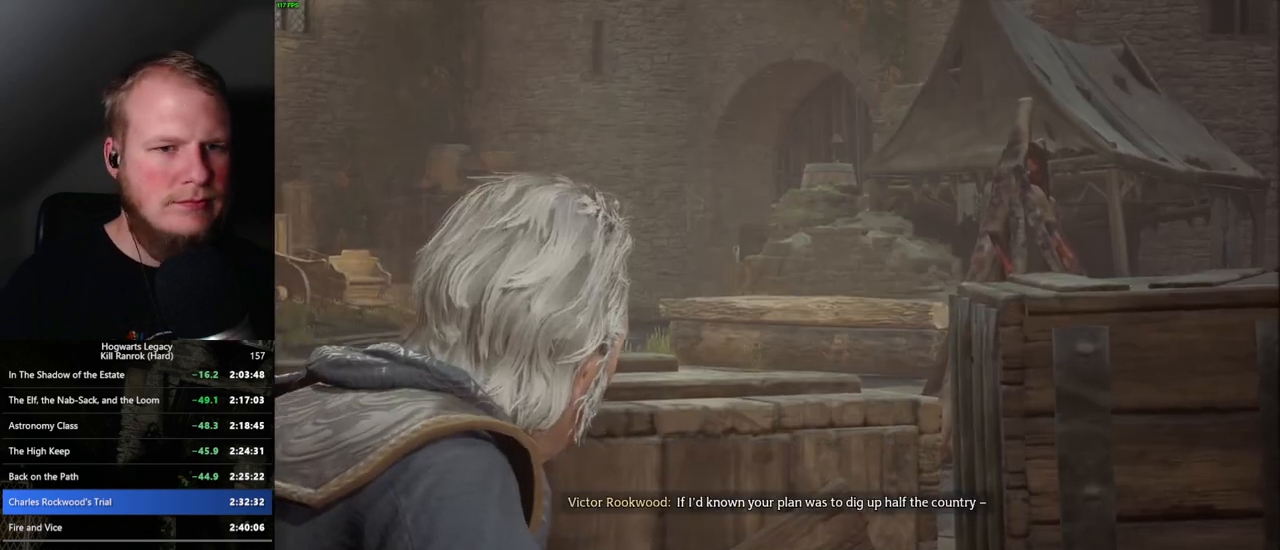
{"keys": [], "mouse": [], "events": [[234, "q", "up"]]}
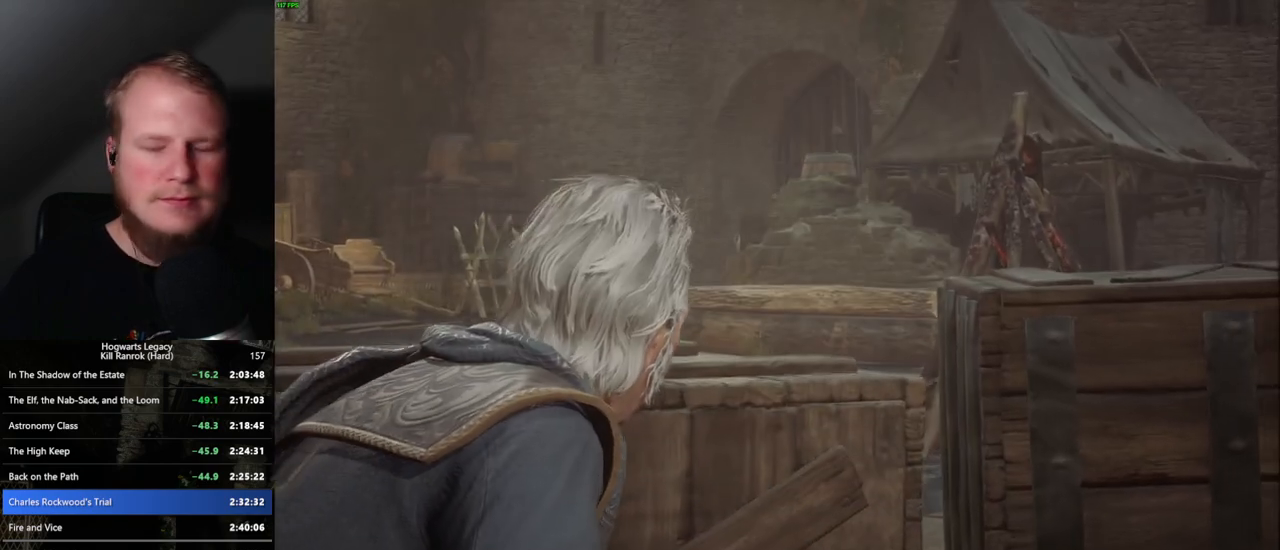
{"keys": [], "mouse": [], "events": []}
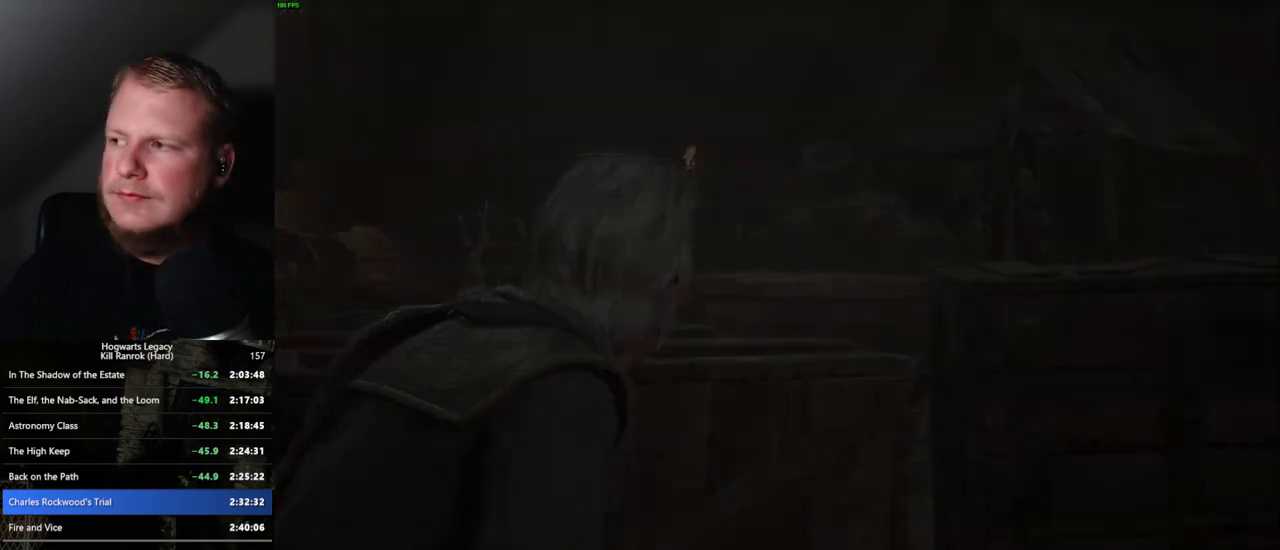
{"keys": [], "mouse": [], "events": []}
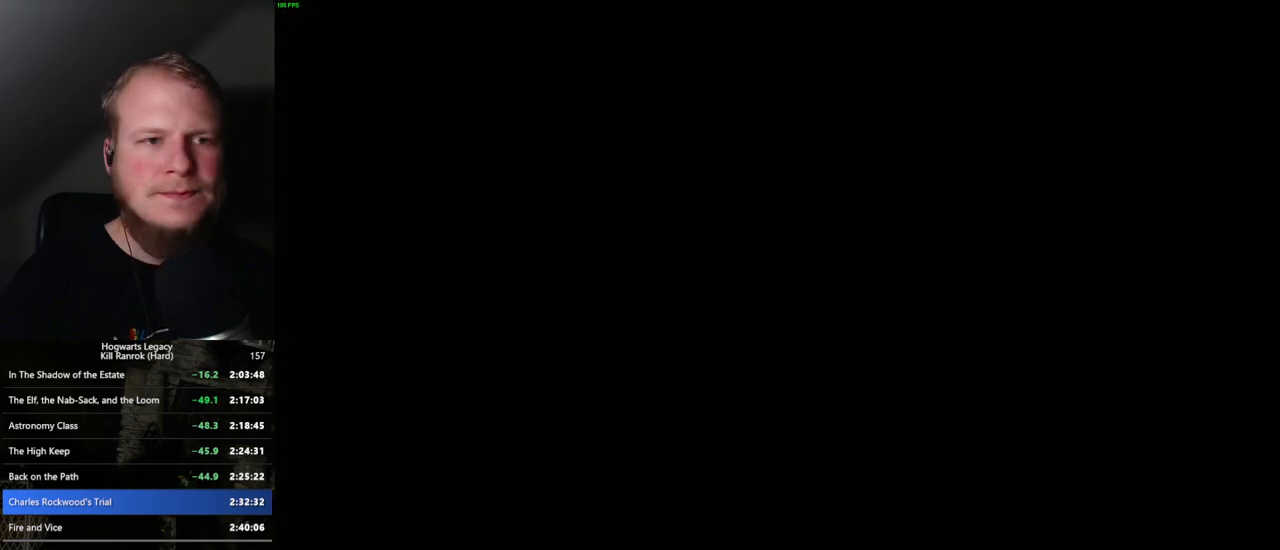
{"keys": ["w"], "mouse": [], "events": [[500, "w", "down"]]}
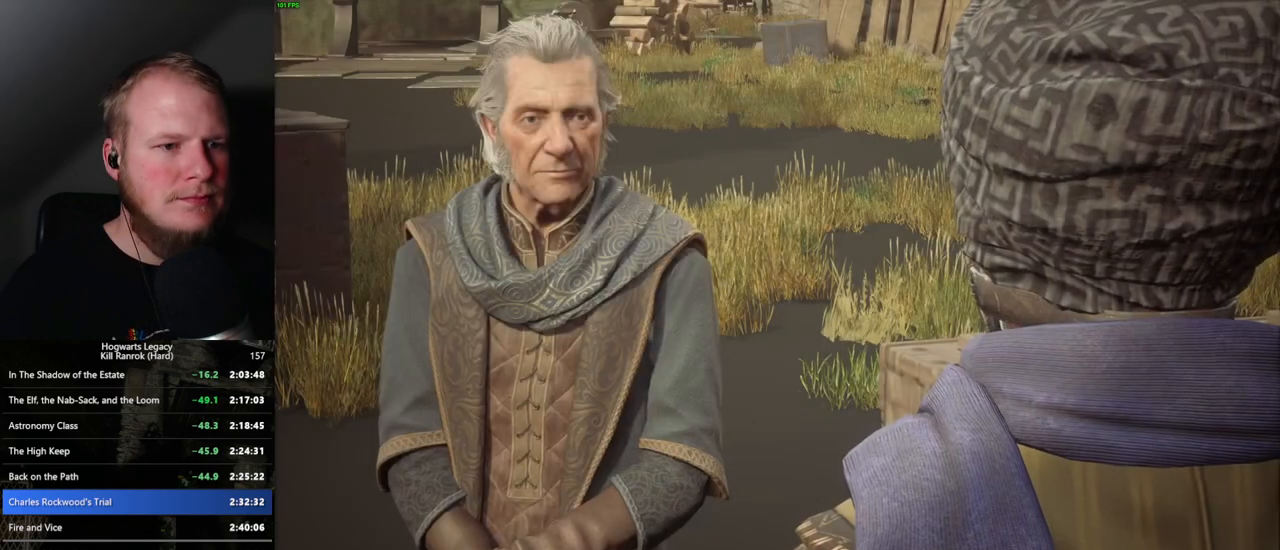
{"keys": ["q"], "mouse": ["wheel"], "events": [[17, "a", "down"], [67, "a", "up"], [84, "space", "down"], [284, "space", "up"], [400, "q", "down"], [417, "mouse_wheel", "down"], [434, "mouse_wheel", "up"], [450, "w", "up"], [484, "mouse_wheel", "down"]]}
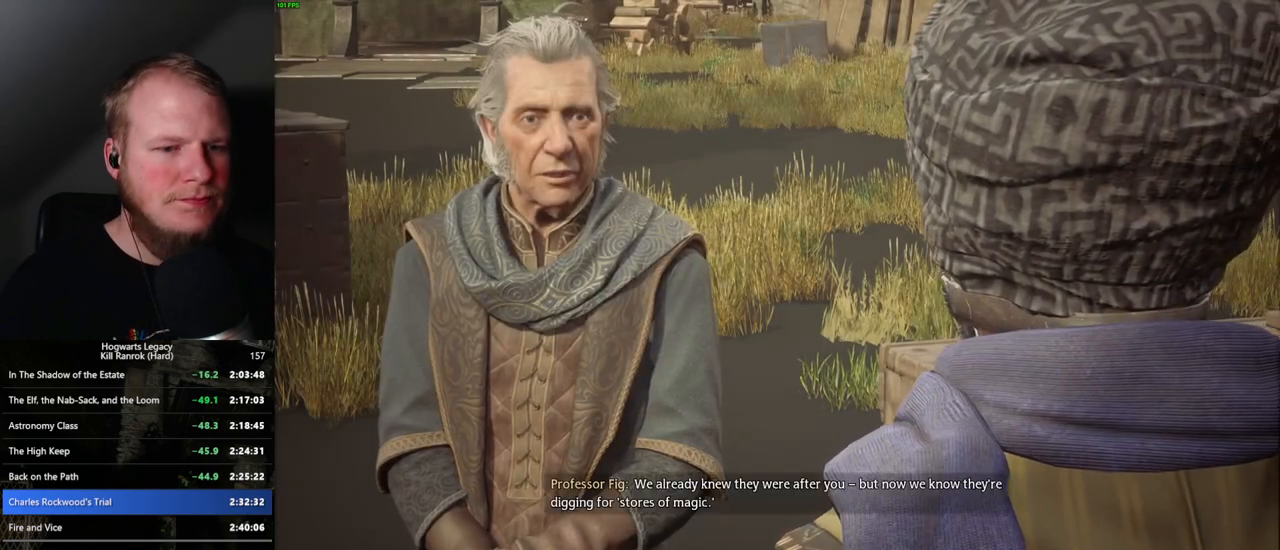
{"keys": [], "mouse": [], "events": [[17, "mouse_wheel", "up"], [17, "q", "up"], [34, "mouse_wheel", "down"], [50, "mouse_wheel", "up"], [117, "q", "down"], [134, "space", "down"], [184, "q", "up"], [200, "space", "up"], [284, "q", "down"], [300, "space", "down"], [350, "q", "up"], [350, "space", "up"], [367, "mouse_wheel", "down"], [400, "mouse_wheel", "up"], [400, "q", "down"], [434, "space", "down"], [500, "q", "up"], [500, "space", "up"]]}
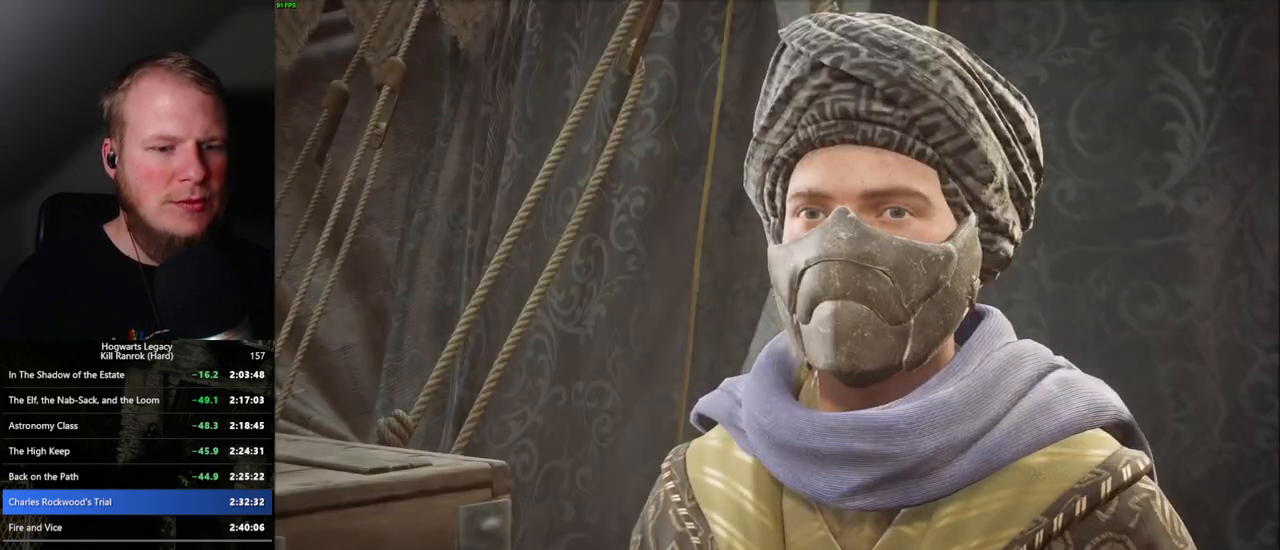
{"keys": [], "mouse": ["wheel"], "events": [[84, "q", "down"], [84, "space", "down"], [150, "q", "up"], [150, "space", "up"], [184, "mouse_wheel", "down"], [217, "mouse_wheel", "up"], [217, "q", "down"], [250, "space", "down"], [284, "space", "up"], [300, "q", "up"], [367, "q", "down"], [384, "space", "down"], [434, "q", "up"], [450, "space", "up"], [500, "mouse_wheel", "down"]]}
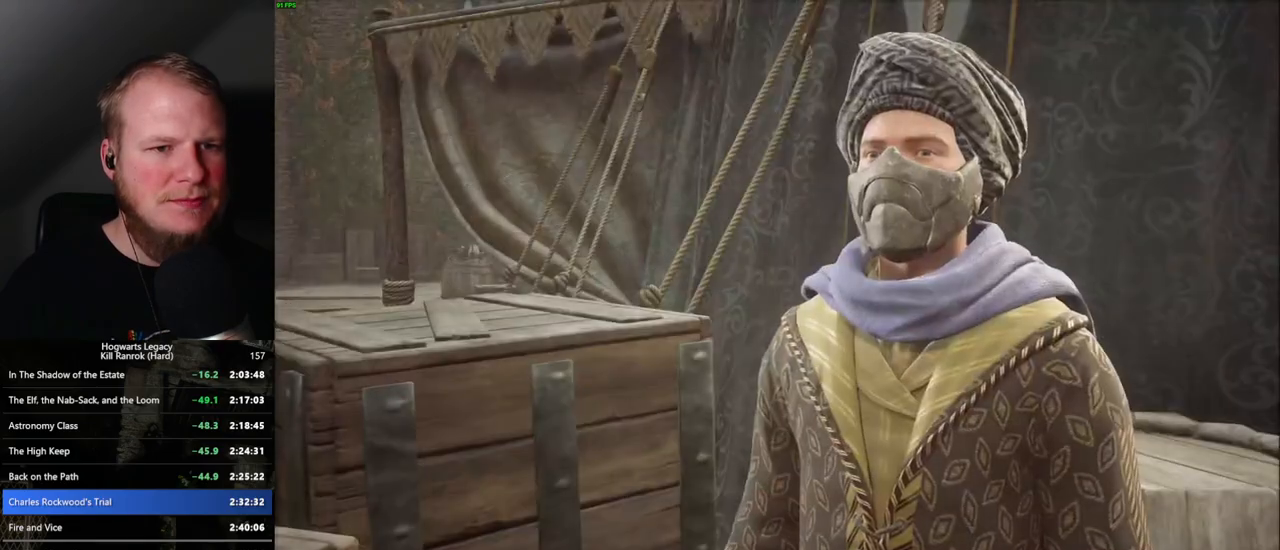
{"keys": ["q", "space"], "mouse": ["wheel"], "events": [[17, "mouse_wheel", "up"], [34, "mouse_wheel", "down"], [34, "q", "down"], [67, "mouse_wheel", "up"], [84, "mouse_wheel", "down"], [100, "mouse_wheel", "up"], [117, "q", "up"], [167, "q", "down"], [184, "space", "down"], [234, "q", "up"], [250, "space", "up"], [334, "q", "down"], [350, "mouse_wheel", "down"], [350, "space", "down"], [367, "mouse_wheel", "up"], [384, "space", "up"], [400, "mouse_wheel", "down"], [417, "q", "up"], [450, "mouse_wheel", "up"], [450, "q", "down"], [500, "mouse_wheel", "down"], [500, "space", "down"]]}
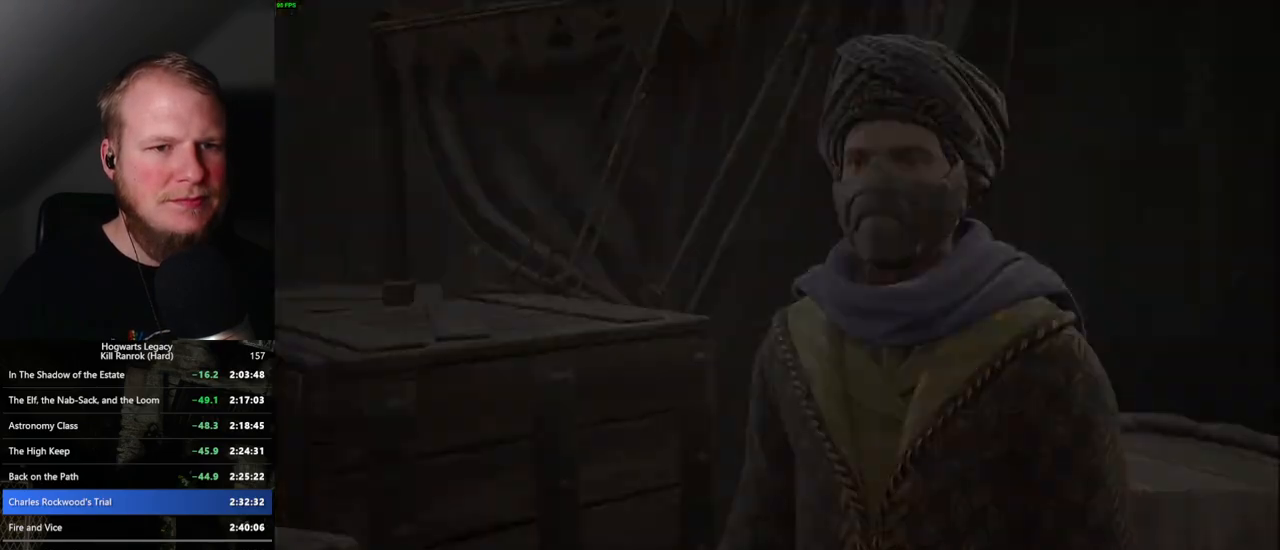
{"keys": ["w"], "mouse": [], "events": [[17, "mouse_wheel", "up"], [50, "q", "up"], [50, "space", "up"], [450, "w", "down"]]}
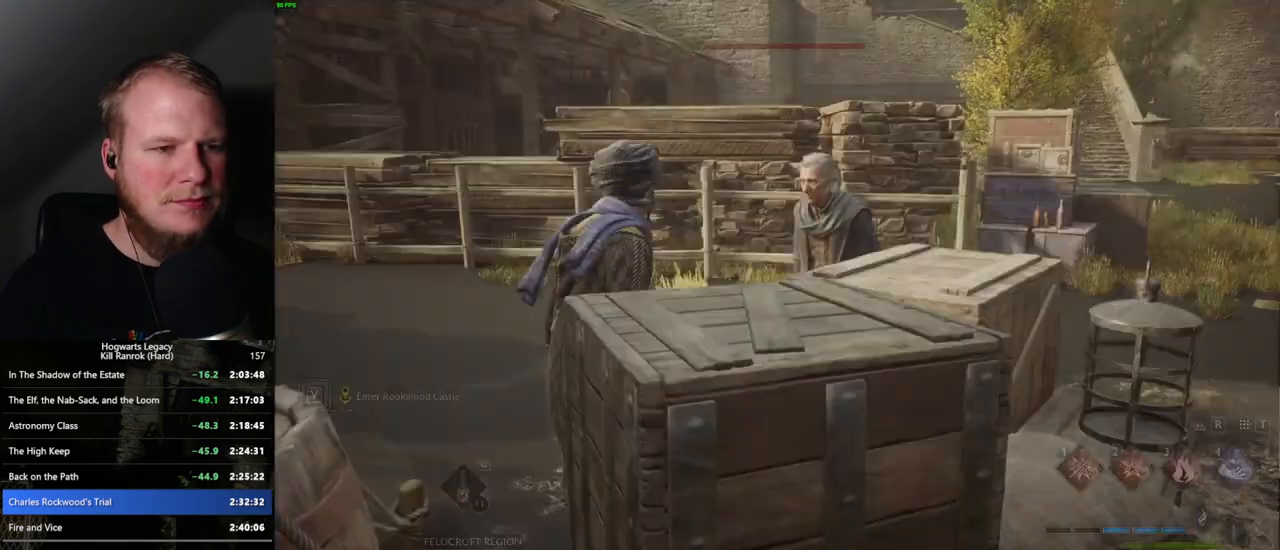
{"keys": ["space", "w"], "mouse": [], "events": [[50, "space", "down"]]}
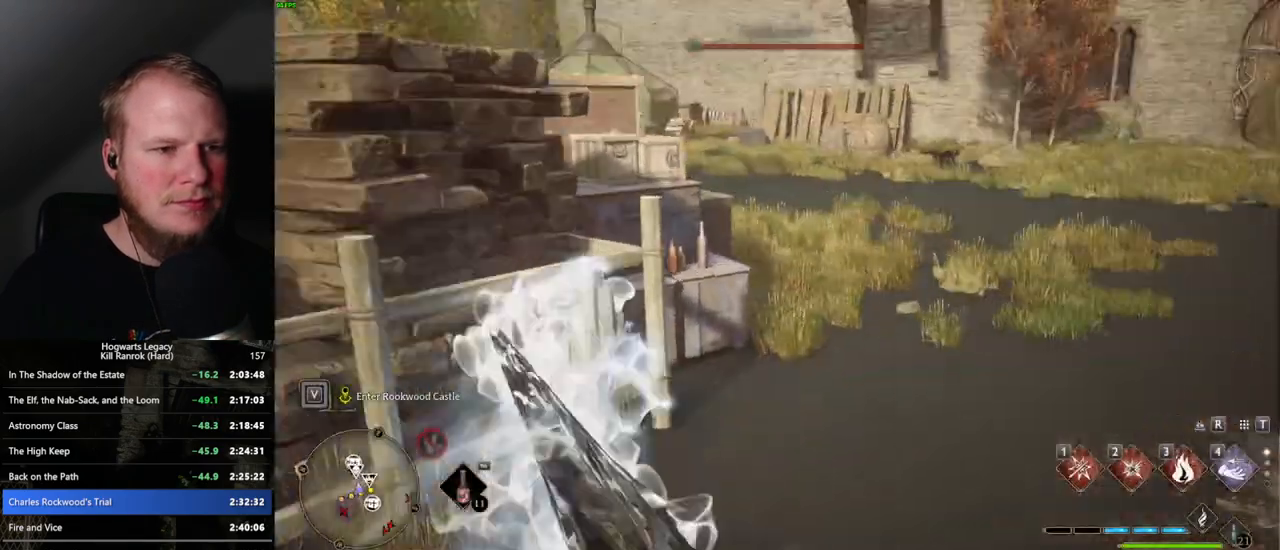
{"keys": ["d", "space", "w"], "mouse": [], "events": [[167, "space", "up"], [300, "space", "down"], [317, "d", "down"]]}
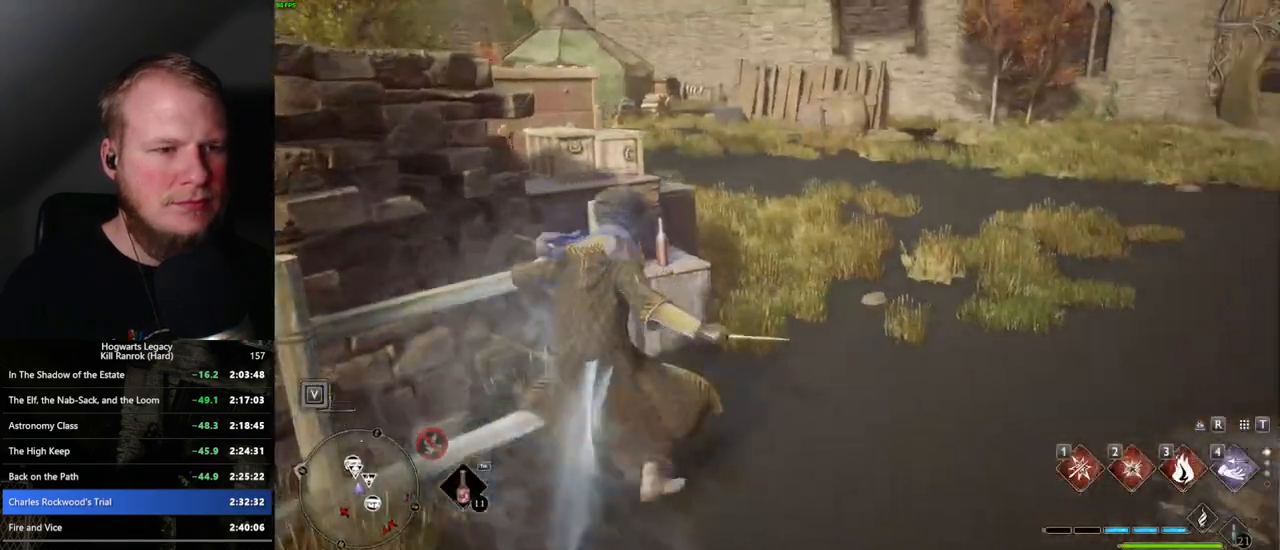
{"keys": ["space", "w"], "mouse": [], "events": [[50, "space", "up"], [317, "space", "down"], [450, "d", "up"]]}